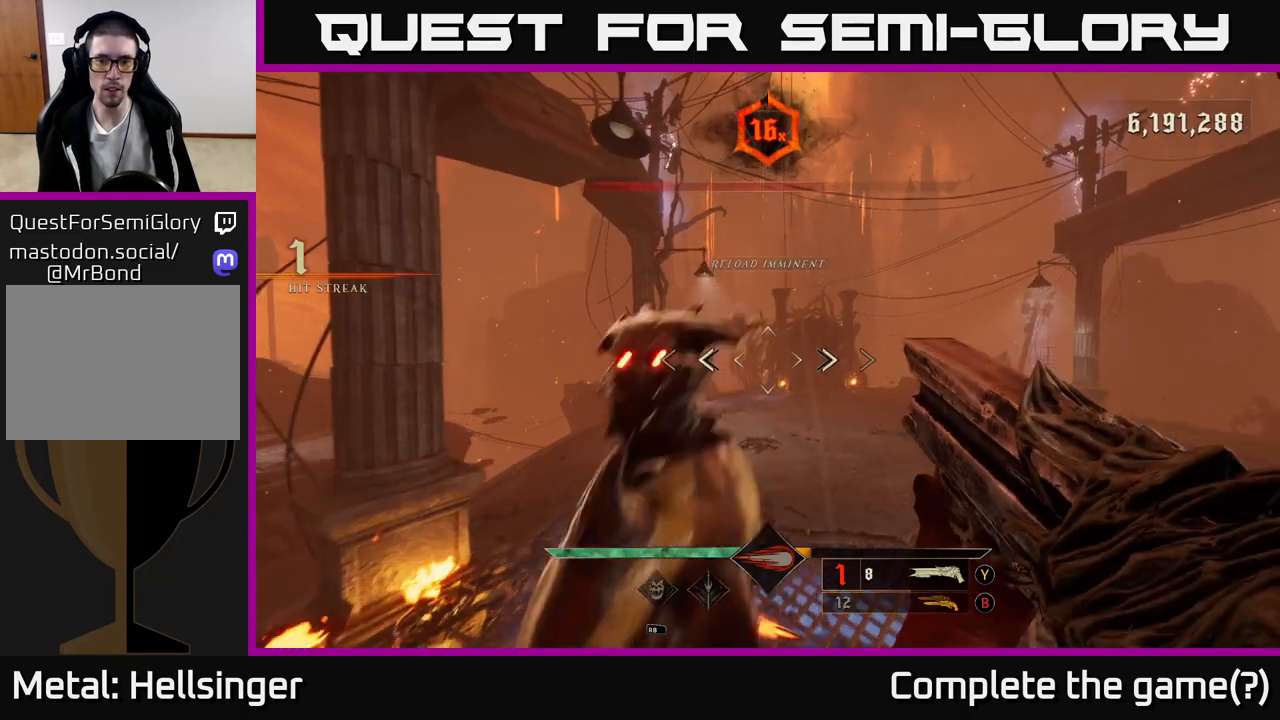
Gameplay with a controller (Xbox layout); each line is a JSON object with the inputs held at the frame after it (dt_ms = milliseconds from this image to that frame). "events" lists button and stick changes between this image and that frame as [ms after this image, input, new state], when the widget could be followed in between.
{"dt_ms": 500, "buttons": ["X"], "left_stick": "up-right", "right_stick": "center", "events": [[83, "left_stick", "right"], [150, "A", "up"], [250, "left_stick", "up-right"], [483, "X", "down"]]}
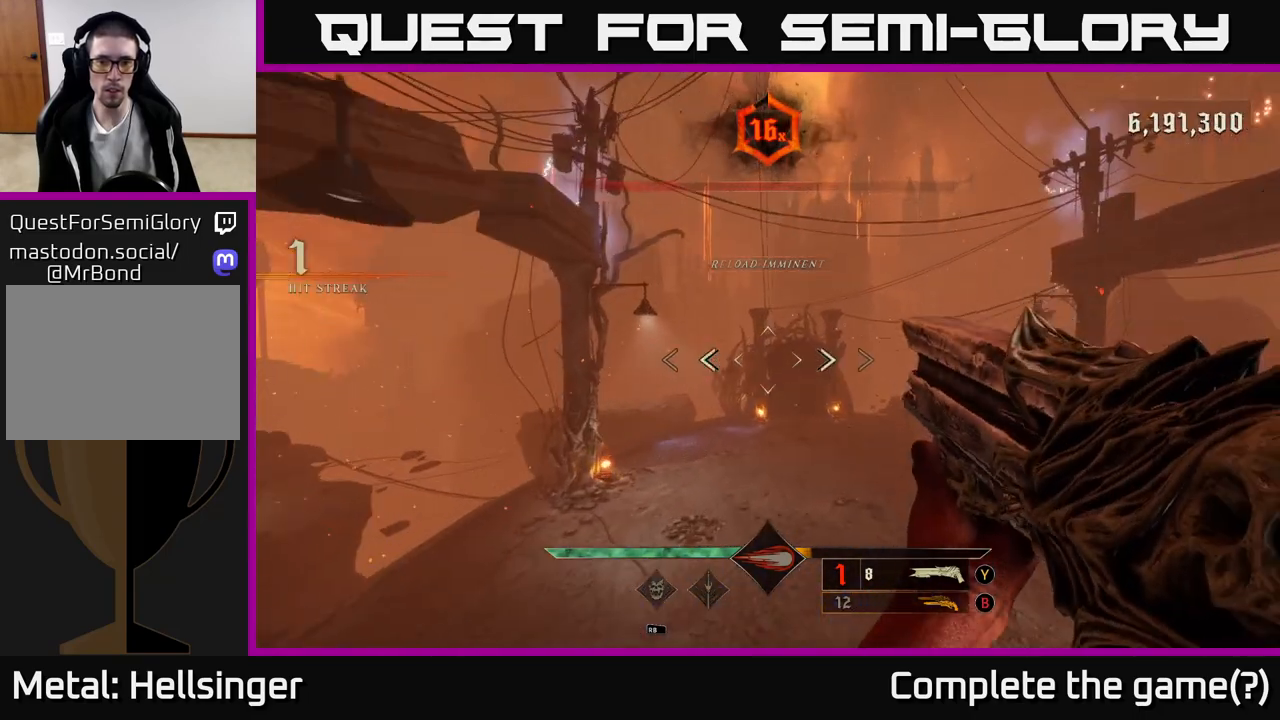
{"dt_ms": 1000, "buttons": ["X"], "left_stick": "right", "right_stick": "center", "events": [[83, "X", "up"], [300, "right_stick", "left"], [367, "left_stick", "right"], [483, "right_stick", "center"], [1000, "X", "down"]]}
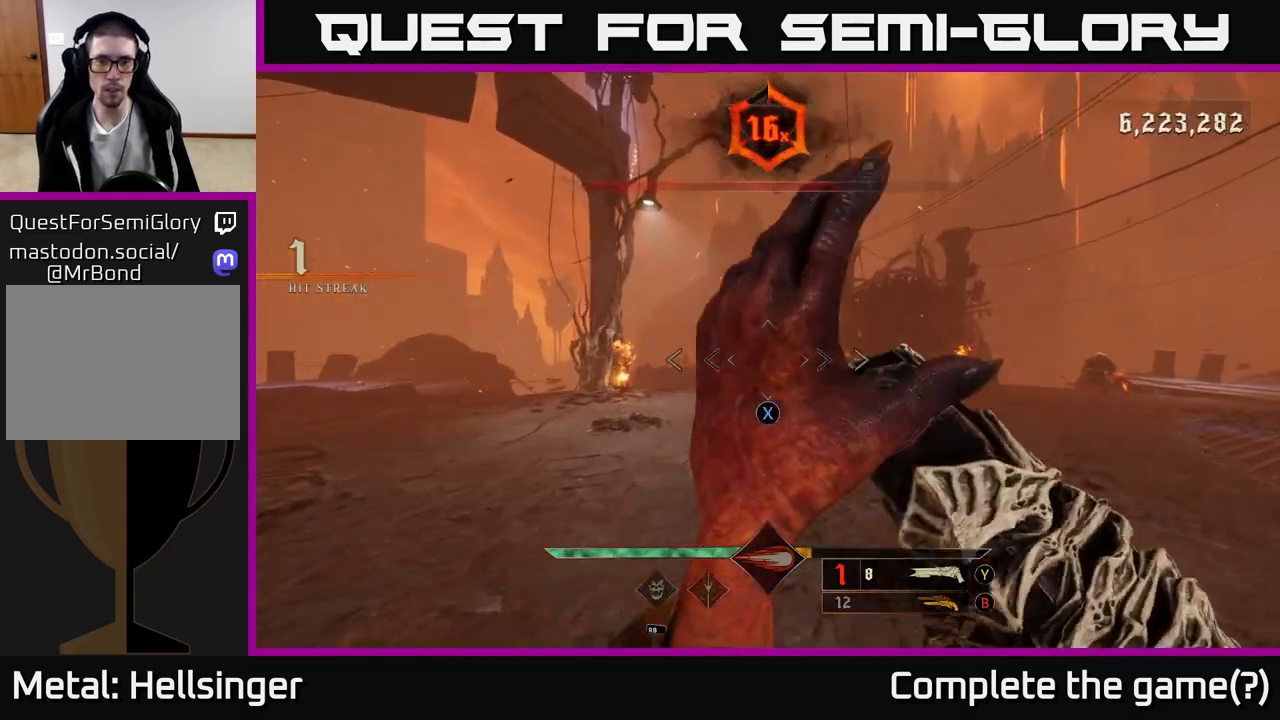
{"dt_ms": 500, "buttons": [], "left_stick": "up-right", "right_stick": "center", "events": [[50, "X", "up"], [83, "left_stick", "up-right"], [317, "A", "down"], [417, "A", "up"]]}
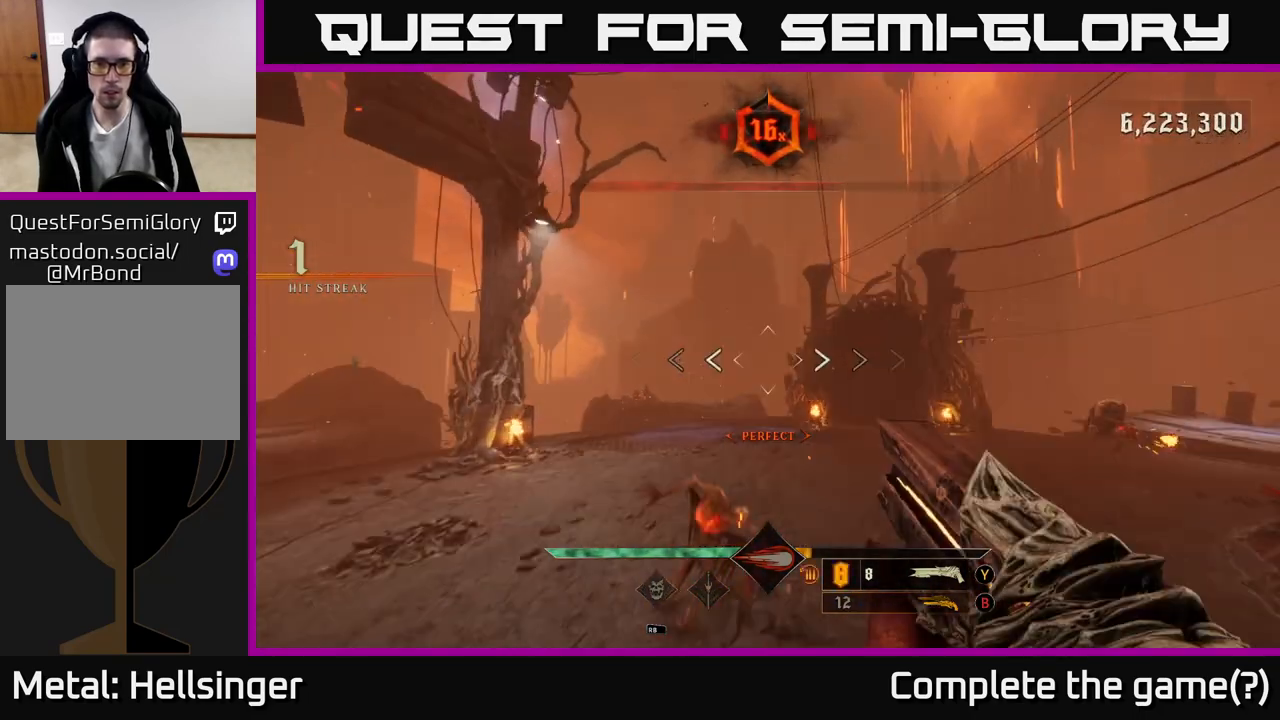
{"dt_ms": 500, "buttons": ["B"], "left_stick": "right", "right_stick": "center", "events": [[83, "A", "down"], [150, "left_stick", "right"], [183, "A", "up"], [283, "right_stick", "down-left"], [433, "right_stick", "center"], [500, "B", "down"]]}
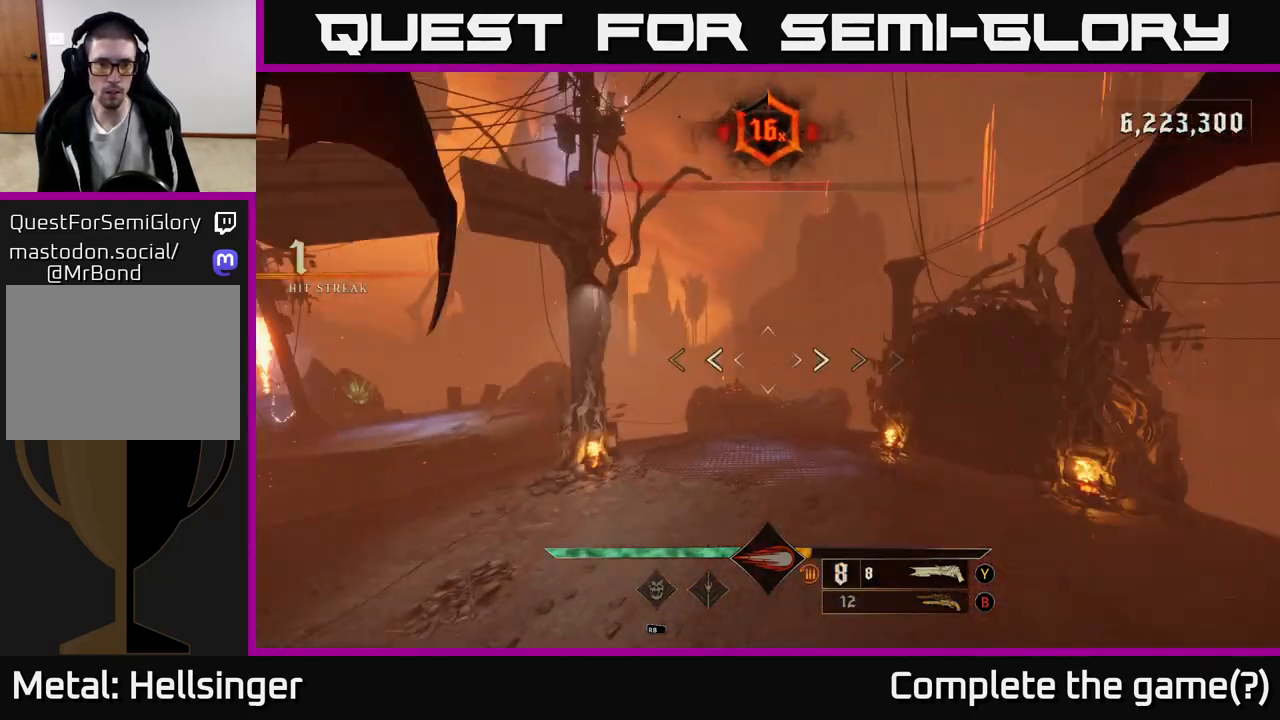
{"dt_ms": 500, "buttons": [], "left_stick": "down", "right_stick": "left", "events": [[83, "B", "up"], [200, "right_stick", "left"], [333, "left_stick", "down"]]}
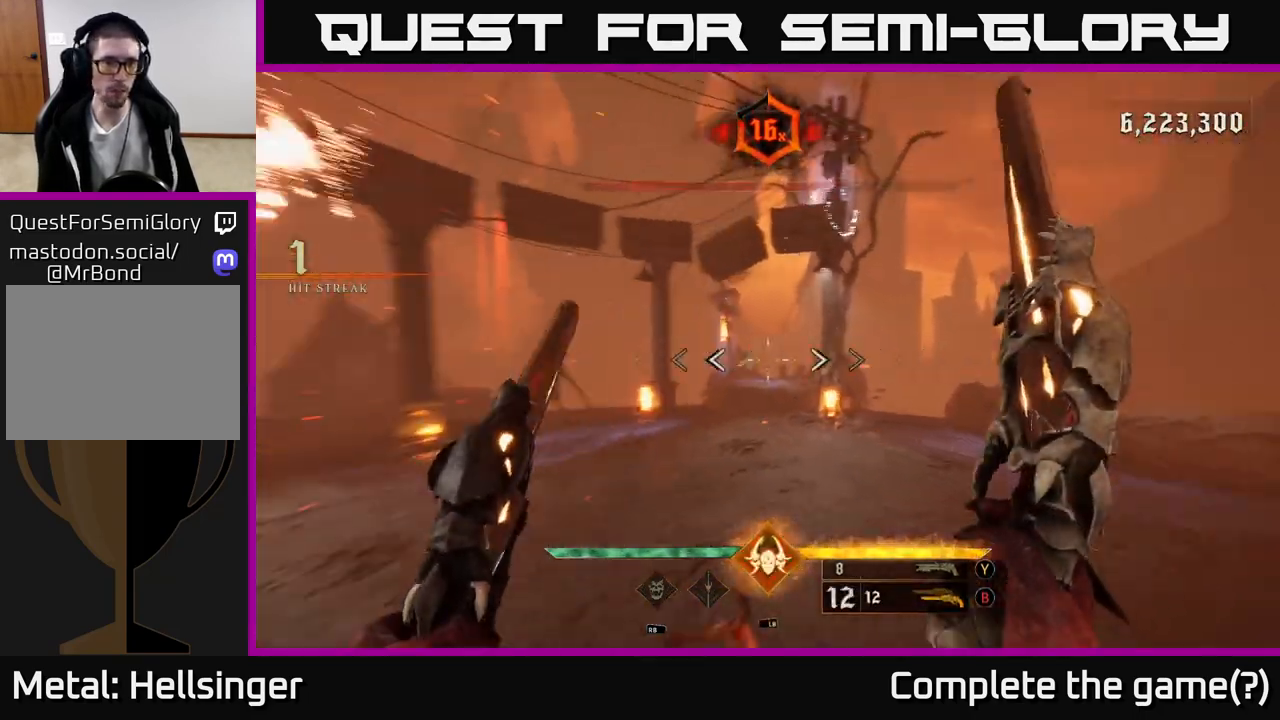
{"dt_ms": 500, "buttons": ["R2"], "left_stick": "down-right", "right_stick": "left", "events": [[367, "left_stick", "down-right"], [417, "R2", "down"]]}
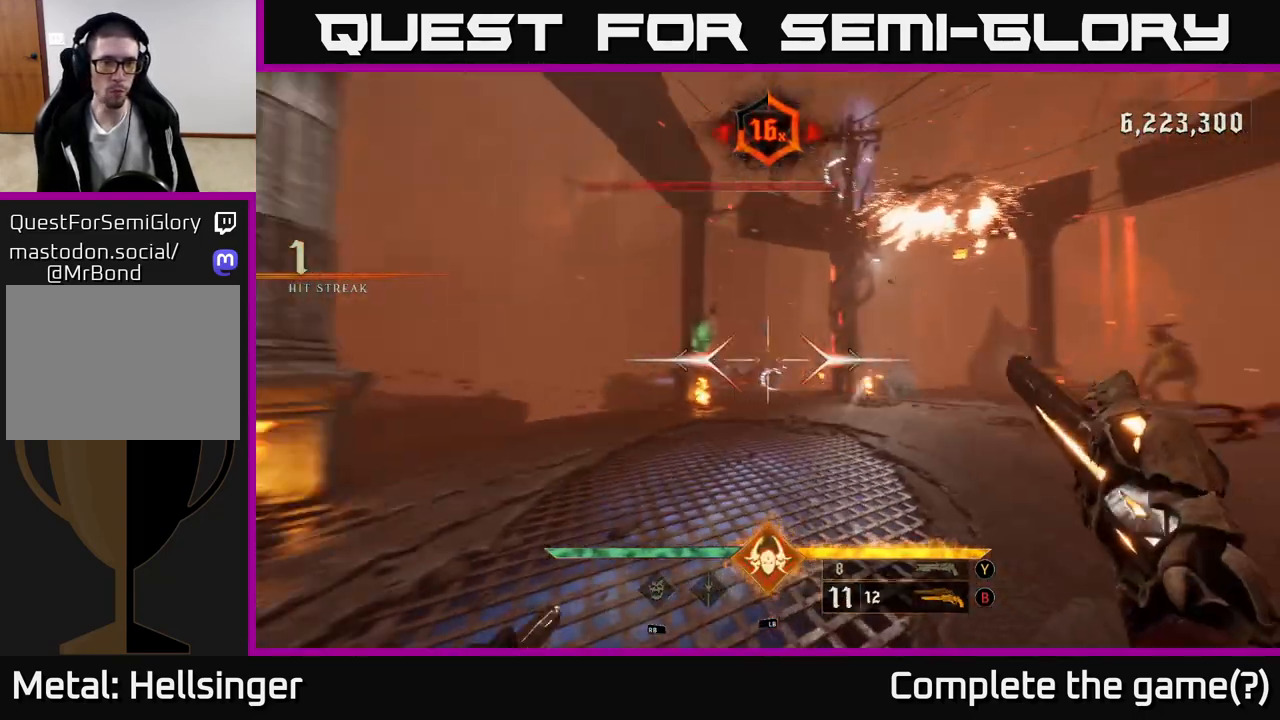
{"dt_ms": 500, "buttons": [], "left_stick": "down-right", "right_stick": "center", "events": [[33, "R2", "up"], [33, "right_stick", "center"], [233, "right_stick", "left"], [367, "right_stick", "center"], [383, "R2", "down"], [450, "R2", "up"]]}
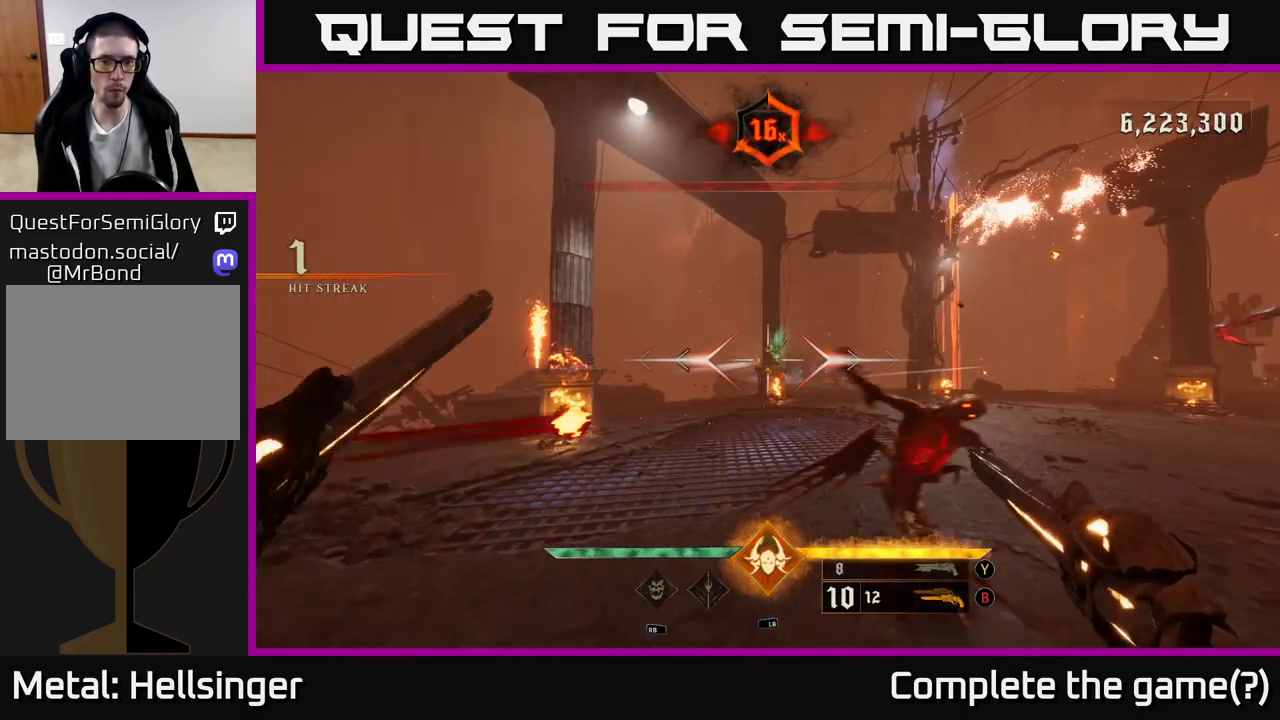
{"dt_ms": 500, "buttons": ["R2"], "left_stick": "down", "right_stick": "down-left", "events": [[250, "left_stick", "down"], [333, "right_stick", "down-left"], [417, "R2", "down"]]}
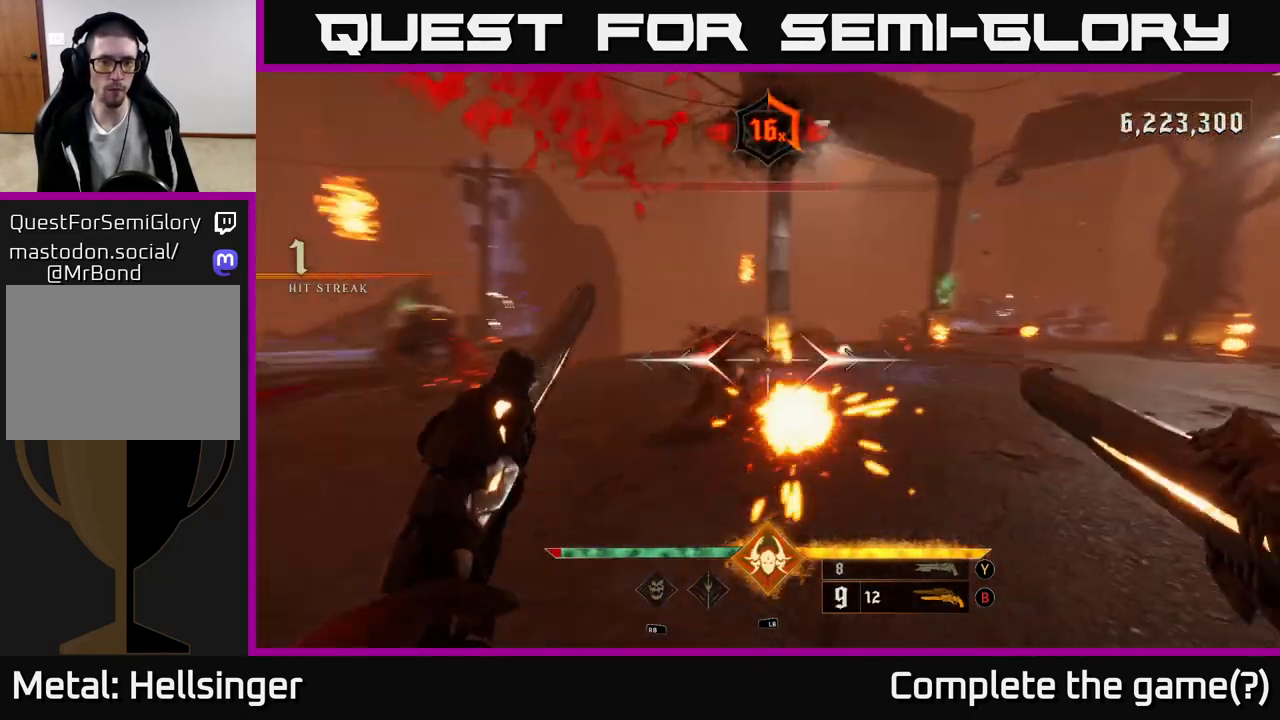
{"dt_ms": 500, "buttons": [], "left_stick": "center", "right_stick": "center", "events": [[17, "R2", "up"], [50, "right_stick", "up-left"], [133, "right_stick", "center"], [350, "R2", "down"], [400, "left_stick", "center"], [450, "R2", "up"]]}
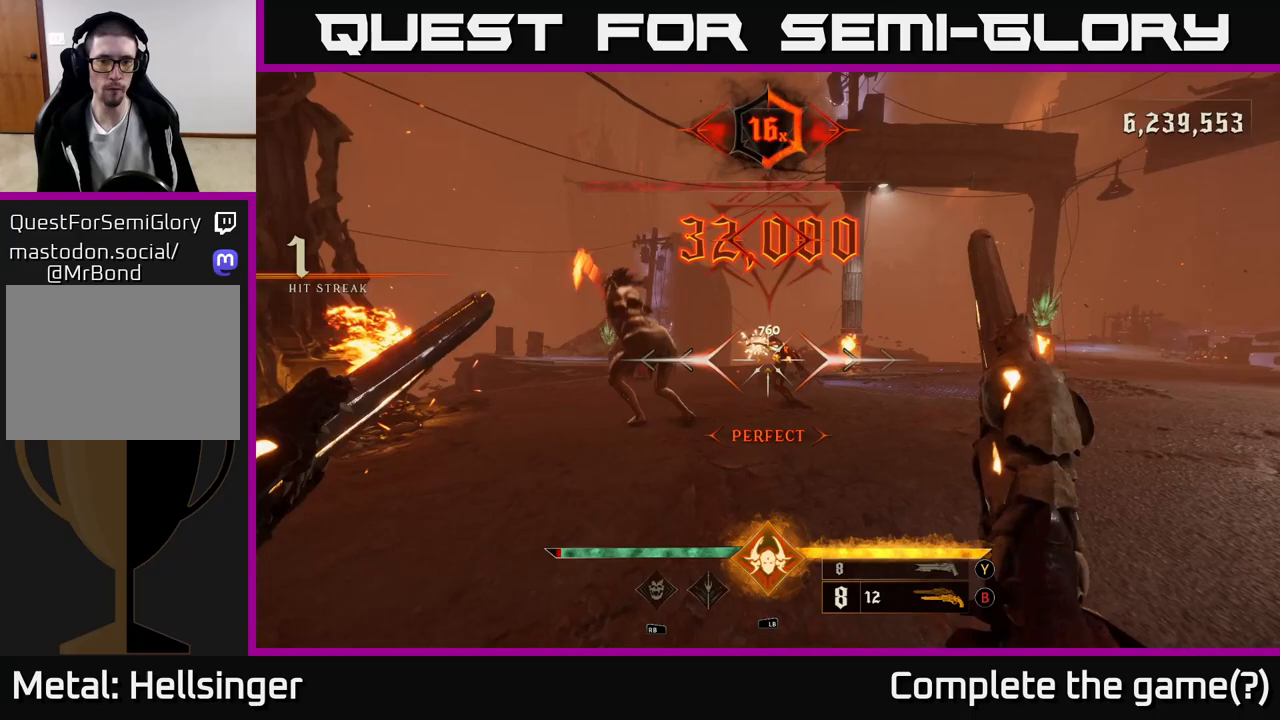
{"dt_ms": 500, "buttons": [], "left_stick": "down-right", "right_stick": "center", "events": [[67, "left_stick", "down"], [250, "right_stick", "left"], [333, "R2", "down"], [350, "left_stick", "down-right"], [400, "right_stick", "center"], [417, "R2", "up"]]}
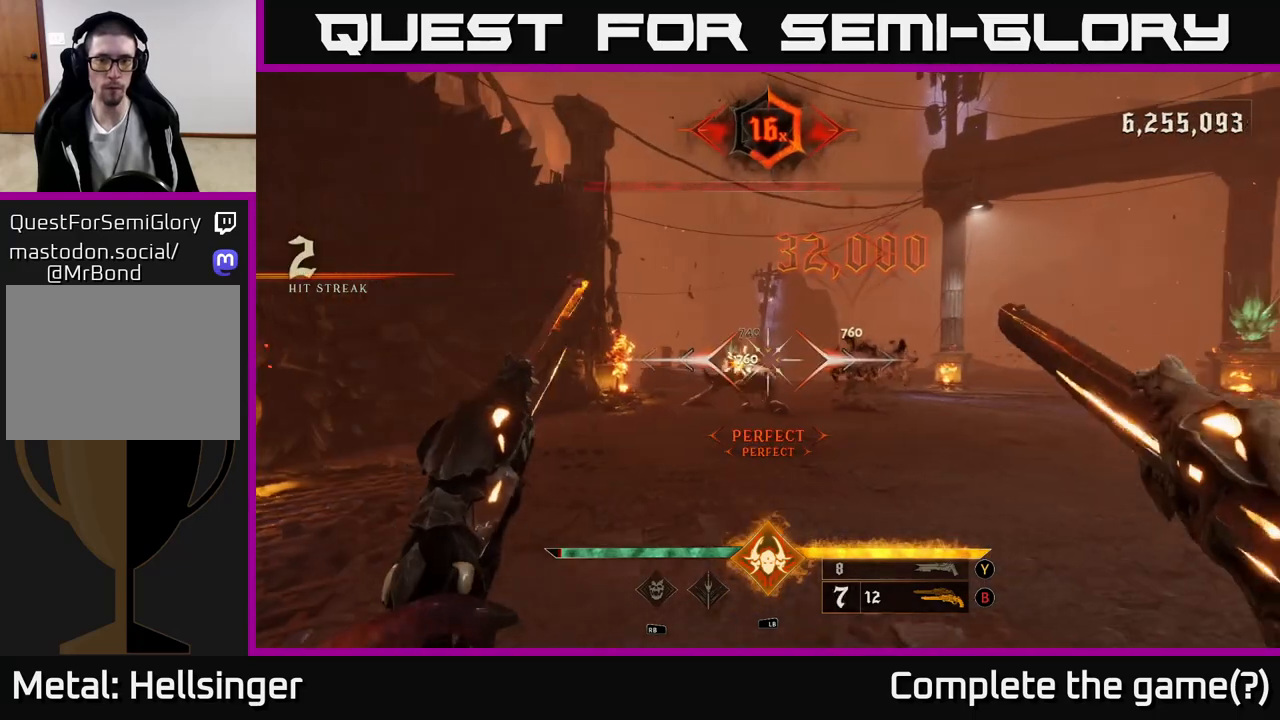
{"dt_ms": 500, "buttons": [], "left_stick": "center", "right_stick": "center", "events": [[33, "left_stick", "center"], [200, "right_stick", "left"], [283, "R2", "down"], [300, "right_stick", "center"], [350, "left_stick", "right"], [367, "R2", "up"], [483, "left_stick", "center"]]}
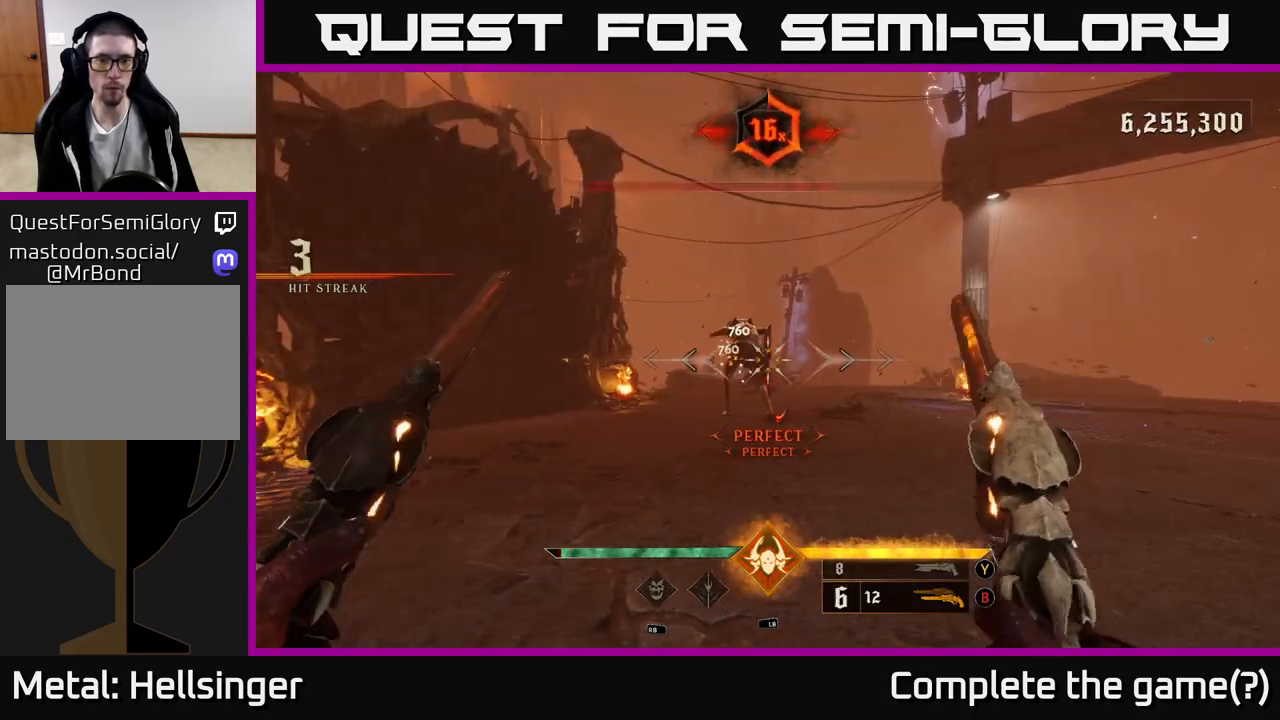
{"dt_ms": 500, "buttons": [], "left_stick": "center", "right_stick": "center", "events": [[83, "right_stick", "up-left"], [217, "right_stick", "center"], [267, "R2", "down"], [283, "left_stick", "up-right"], [350, "R2", "up"], [417, "left_stick", "center"]]}
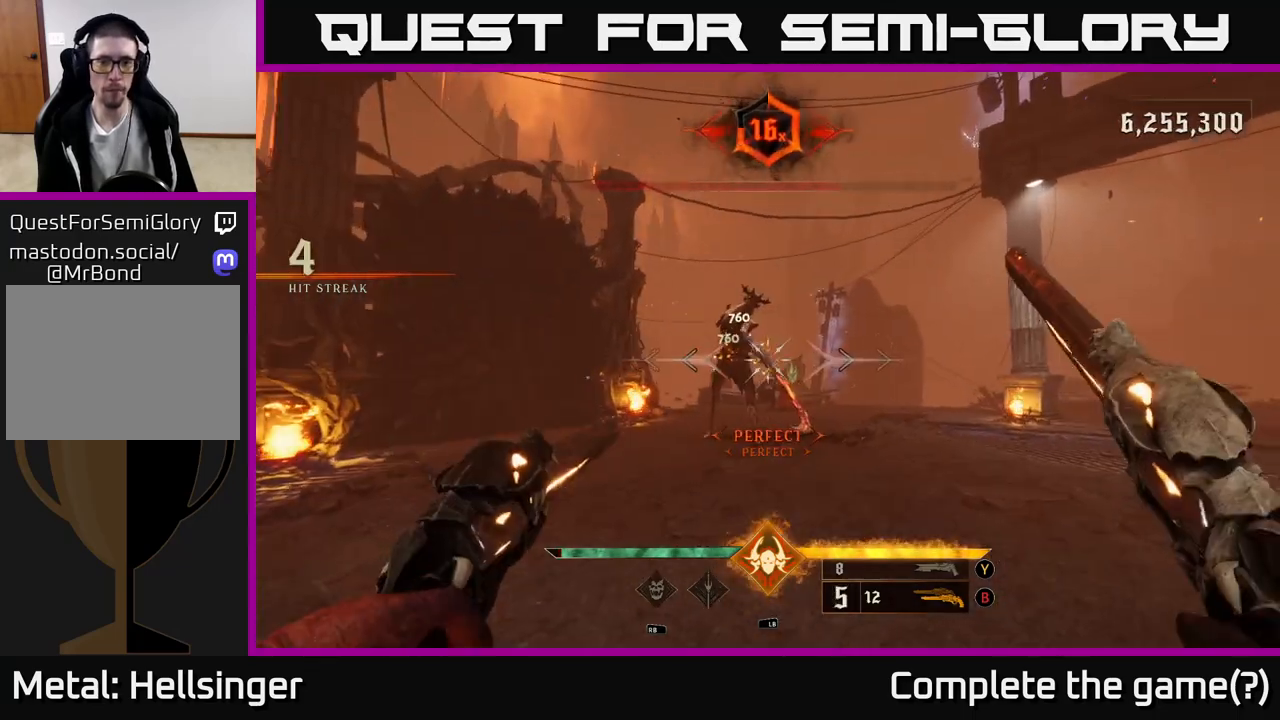
{"dt_ms": 500, "buttons": [], "left_stick": "center", "right_stick": "center", "events": [[100, "right_stick", "up-left"], [200, "right_stick", "center"], [233, "R2", "down"], [267, "left_stick", "left"], [300, "R2", "up"], [367, "left_stick", "center"]]}
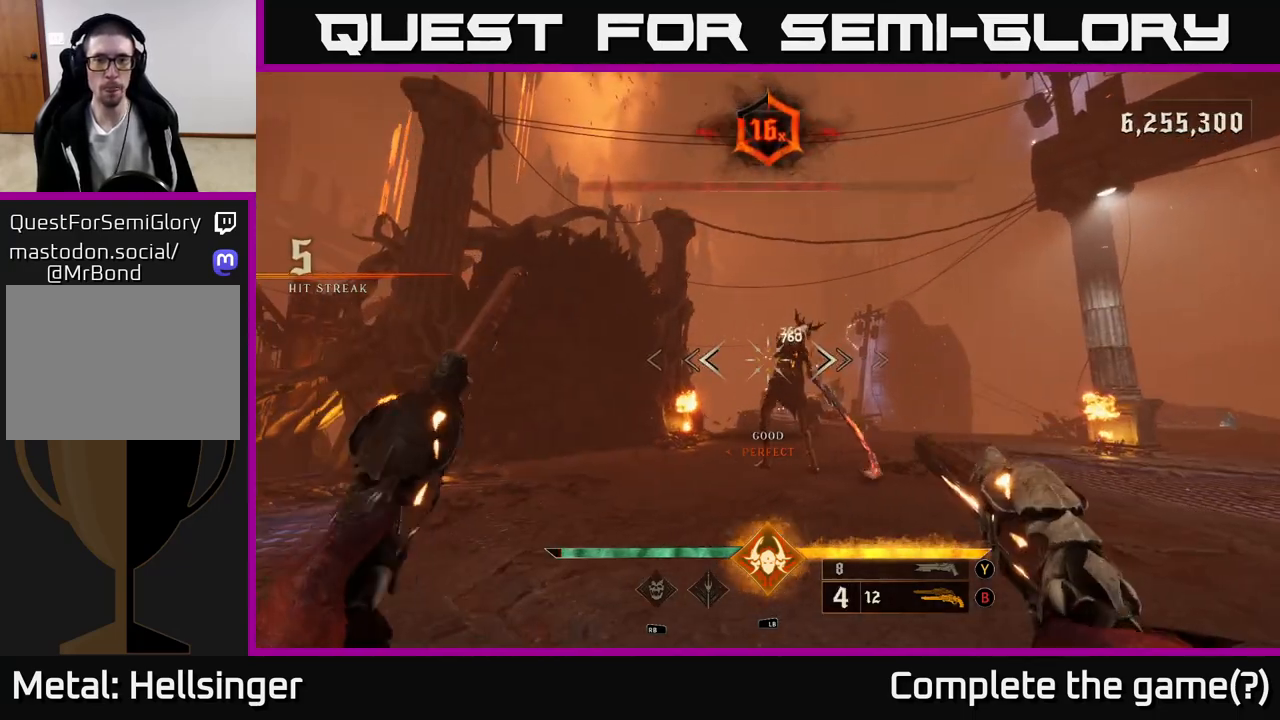
{"dt_ms": 500, "buttons": [], "left_stick": "center", "right_stick": "center", "events": [[133, "left_stick", "down"], [133, "right_stick", "right"], [233, "R2", "down"], [233, "right_stick", "center"], [317, "R2", "up"], [350, "left_stick", "center"]]}
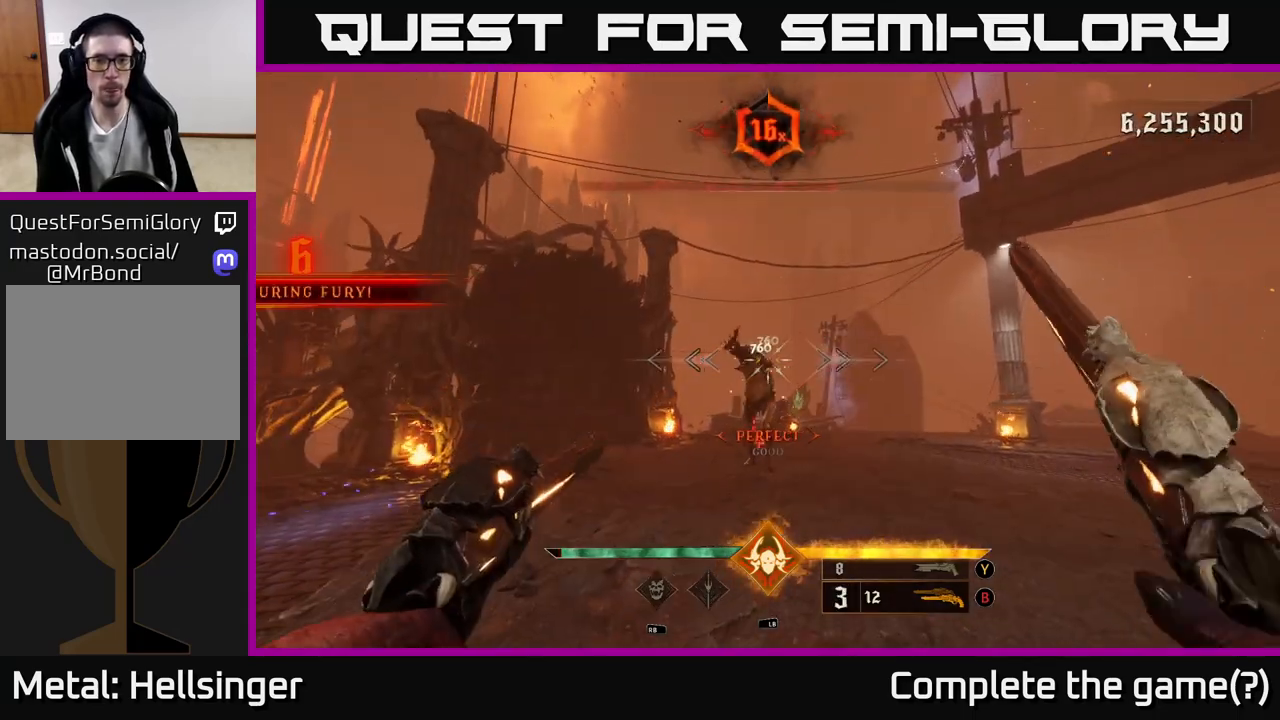
{"dt_ms": 500, "buttons": [], "left_stick": "down", "right_stick": "center", "events": [[200, "left_stick", "down"], [217, "R2", "down"], [317, "R2", "up"]]}
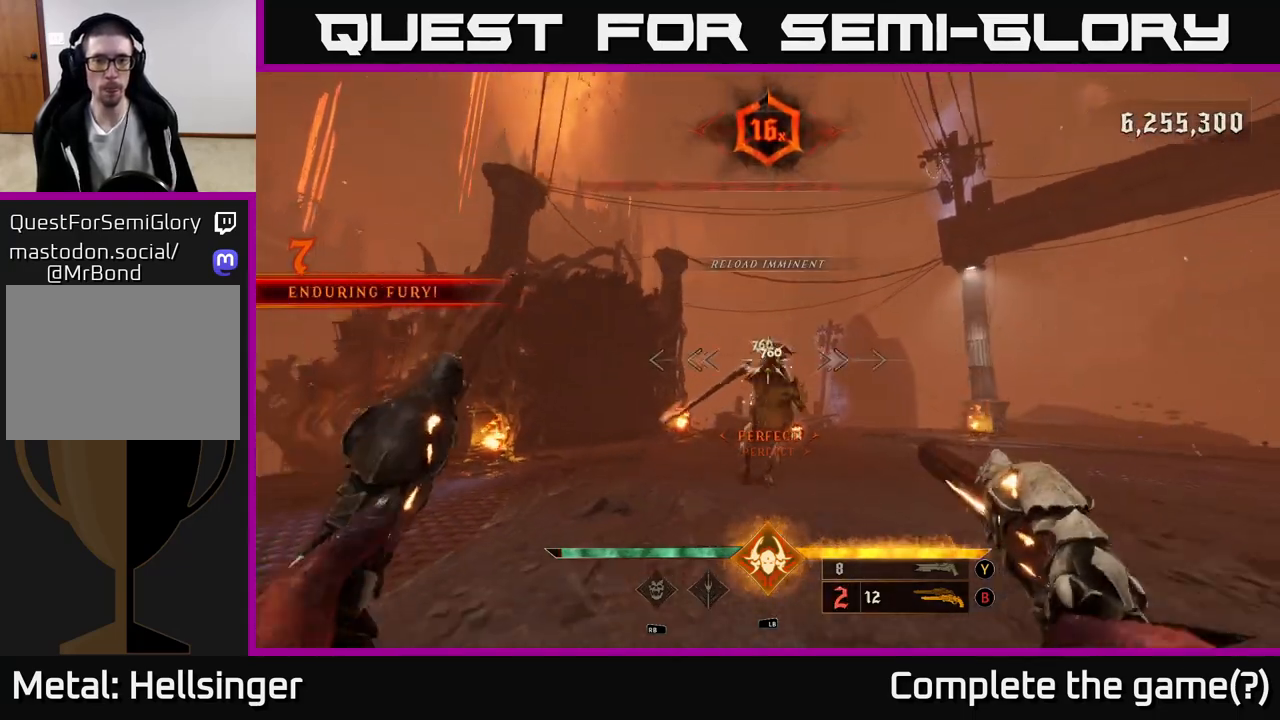
{"dt_ms": 500, "buttons": [], "left_stick": "center", "right_stick": "center", "events": [[67, "left_stick", "center"], [183, "left_stick", "down"], [200, "R2", "down"], [200, "right_stick", "down"], [267, "right_stick", "center"], [300, "R2", "up"], [400, "left_stick", "down-right"], [500, "left_stick", "center"]]}
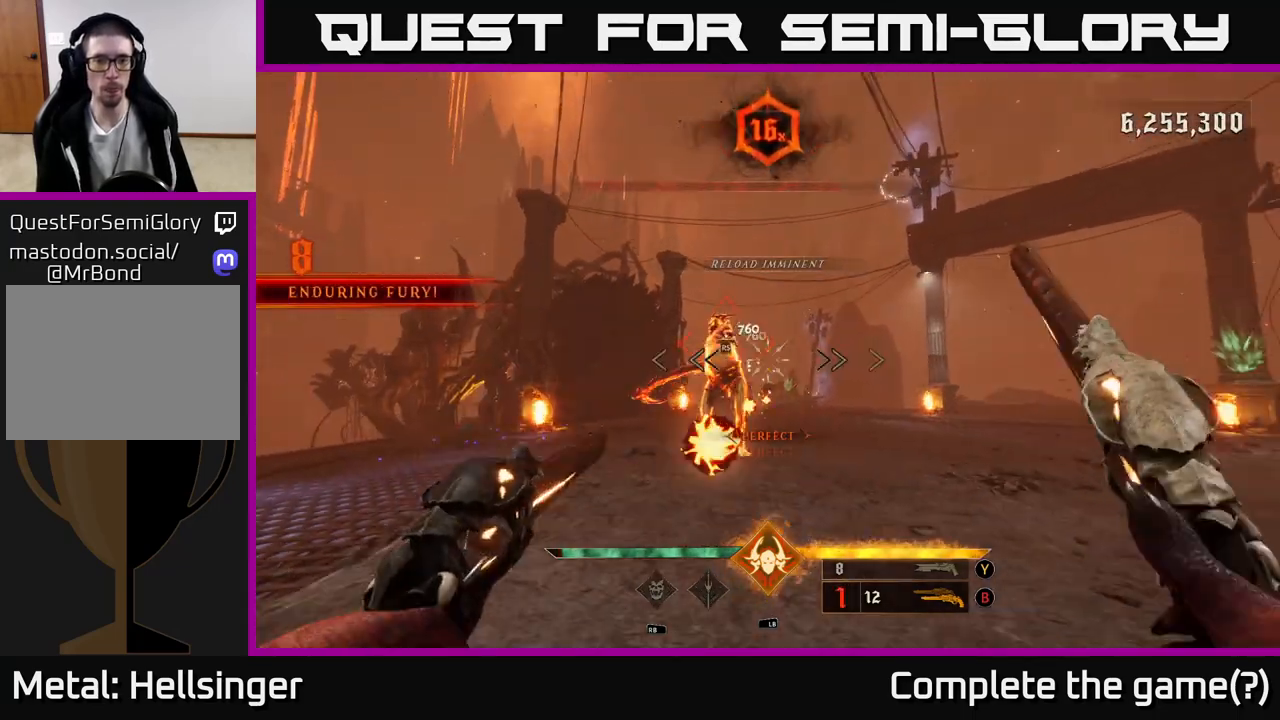
{"dt_ms": 500, "buttons": [], "left_stick": "center", "right_stick": "center", "events": [[133, "right_stick", "left"], [217, "left_stick", "down-right"], [233, "R2", "down"], [233, "right_stick", "center"], [317, "R2", "up"], [417, "left_stick", "center"]]}
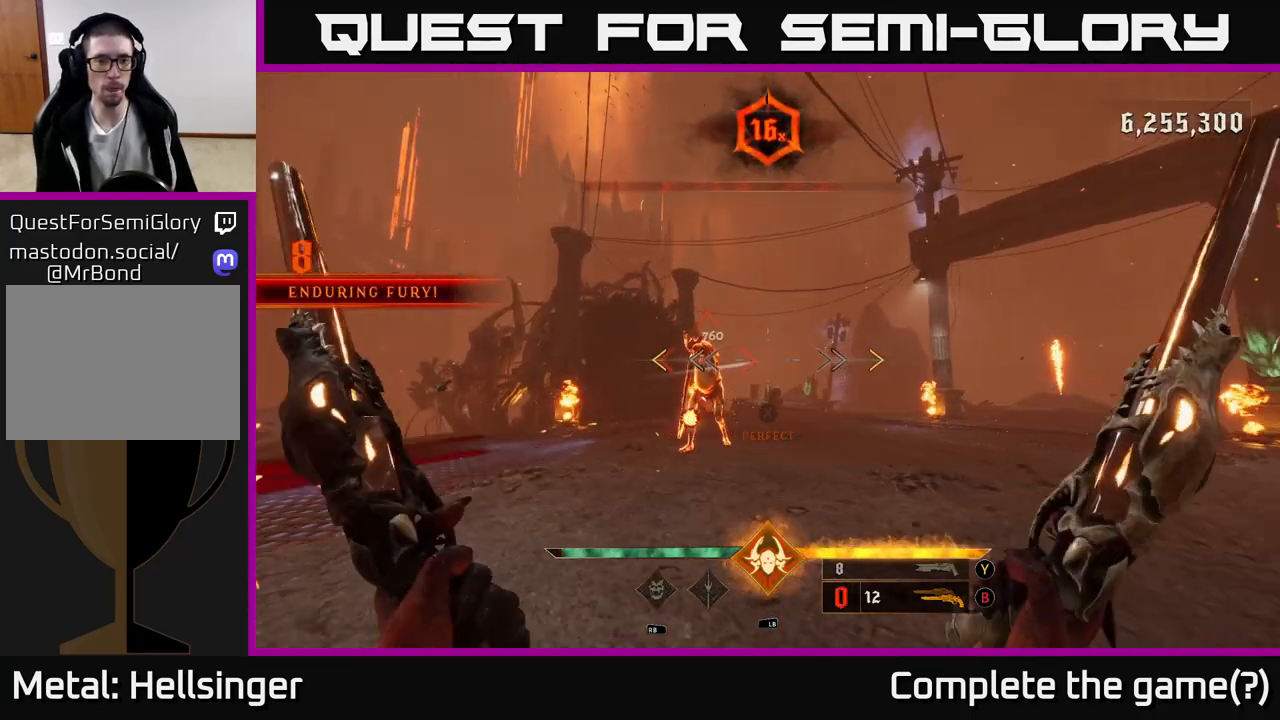
{"dt_ms": 500, "buttons": [], "left_stick": "center", "right_stick": "center", "events": [[100, "left_stick", "left"], [283, "left_stick", "center"]]}
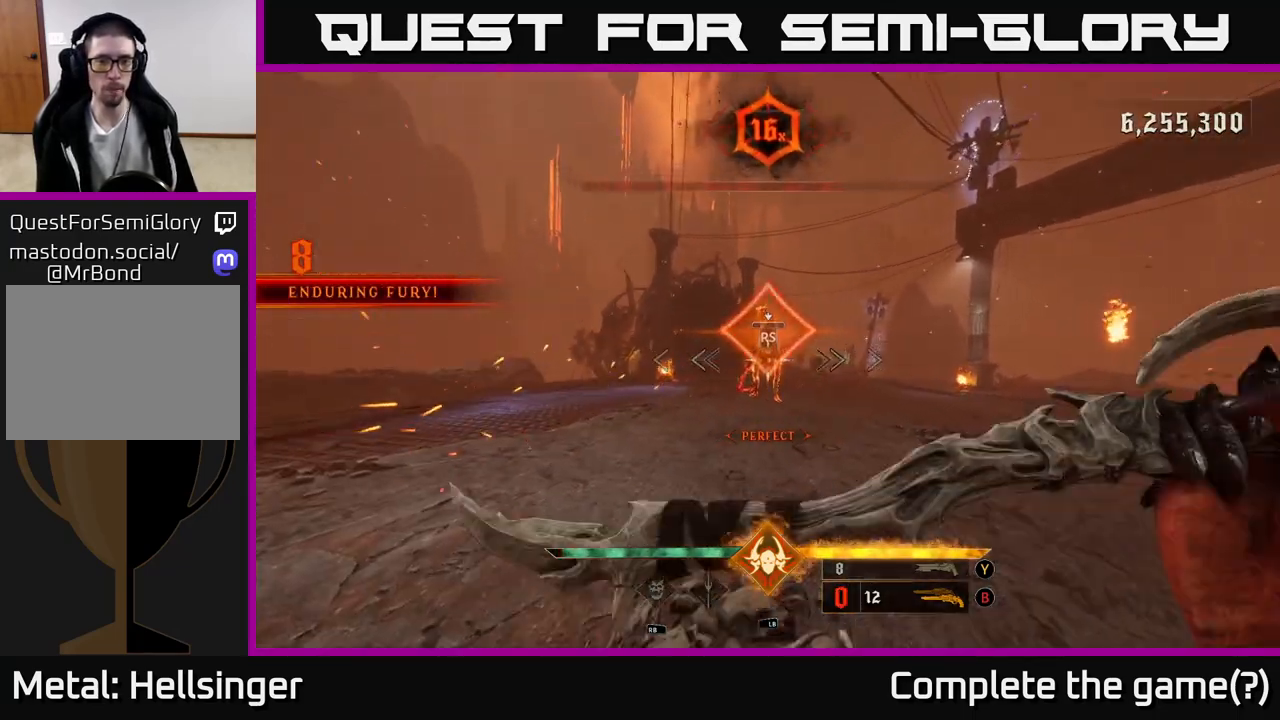
{"dt_ms": 500, "buttons": [], "left_stick": "down-left", "right_stick": "down-right", "events": [[150, "left_stick", "left"], [200, "right_stick", "right"], [333, "left_stick", "down-left"], [367, "right_stick", "down-right"]]}
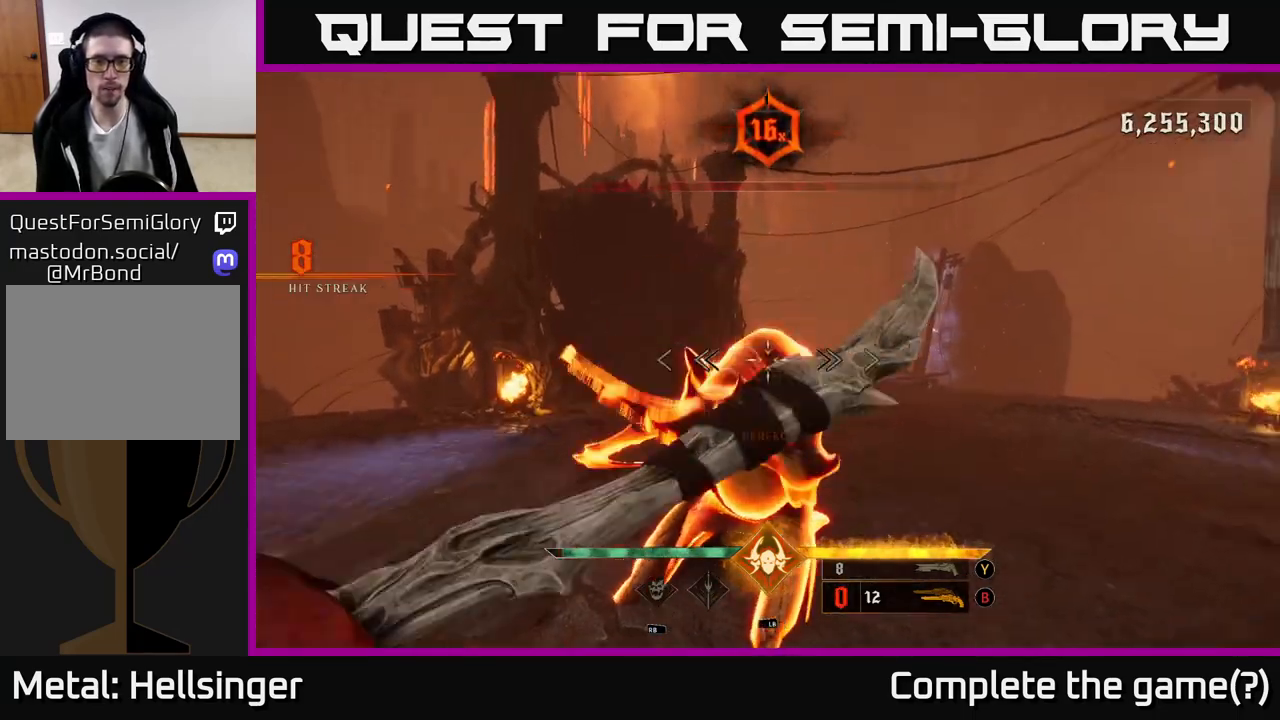
{"dt_ms": 500, "buttons": [], "left_stick": "left", "right_stick": "center", "events": [[50, "left_stick", "left"], [50, "right_stick", "center"], [217, "left_stick", "up-left"], [233, "right_stick", "up-right"], [350, "left_stick", "center"], [433, "right_stick", "center"], [483, "left_stick", "left"]]}
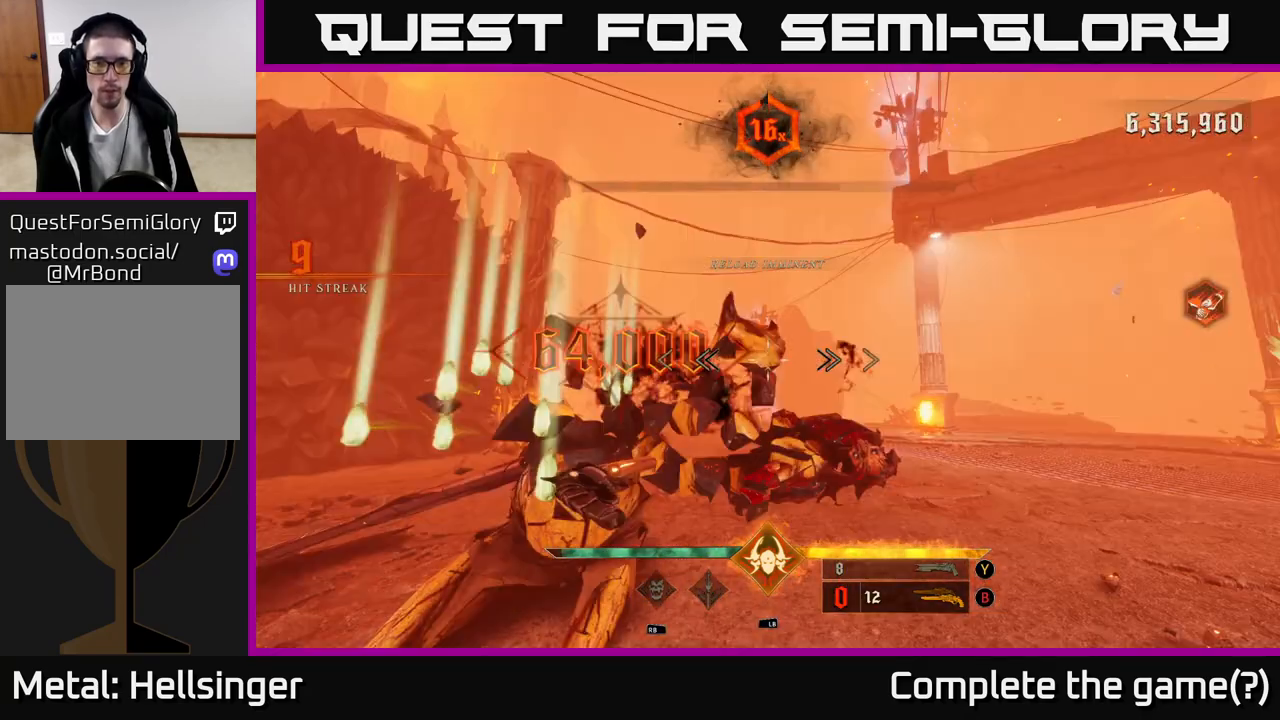
{"dt_ms": 500, "buttons": [], "left_stick": "left", "right_stick": "center", "events": []}
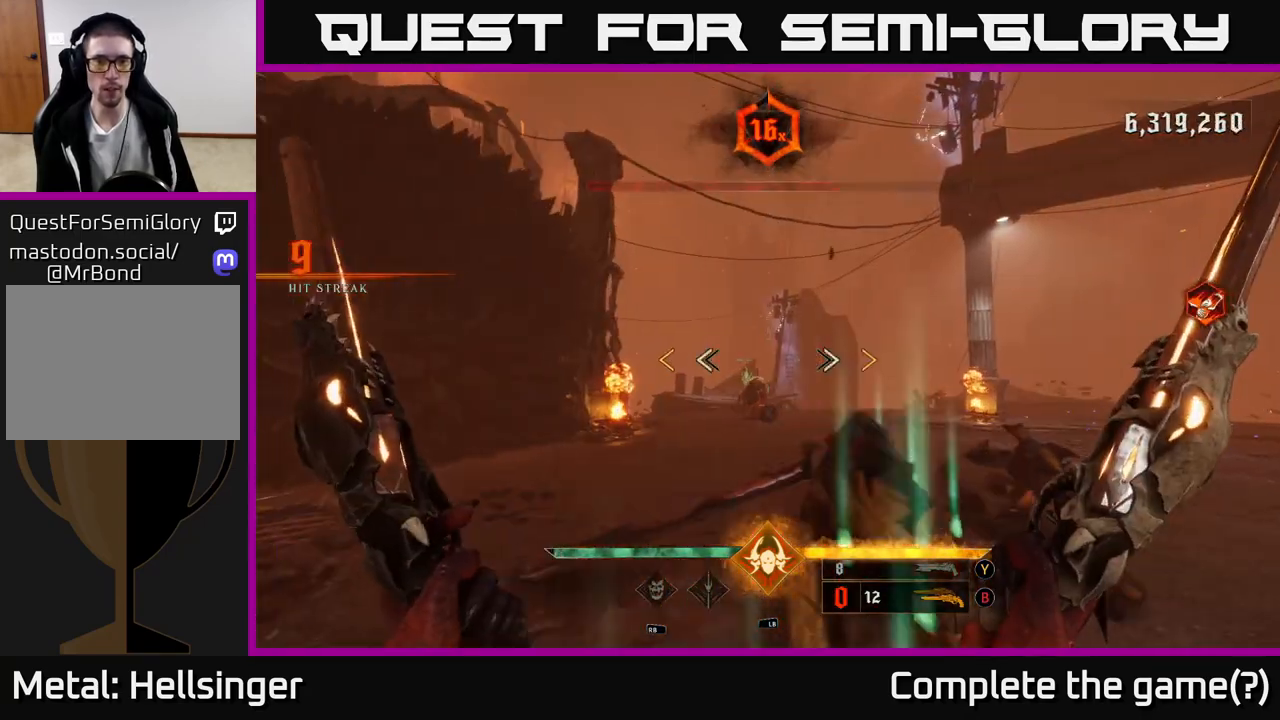
{"dt_ms": 1000, "buttons": [], "left_stick": "center", "right_stick": "center", "events": [[50, "left_stick", "center"], [67, "right_stick", "down-right"], [167, "R2", "down"], [167, "left_stick", "up-left"], [183, "right_stick", "center"], [250, "R2", "up"], [317, "left_stick", "center"], [600, "R2", "down"], [667, "R2", "up"]]}
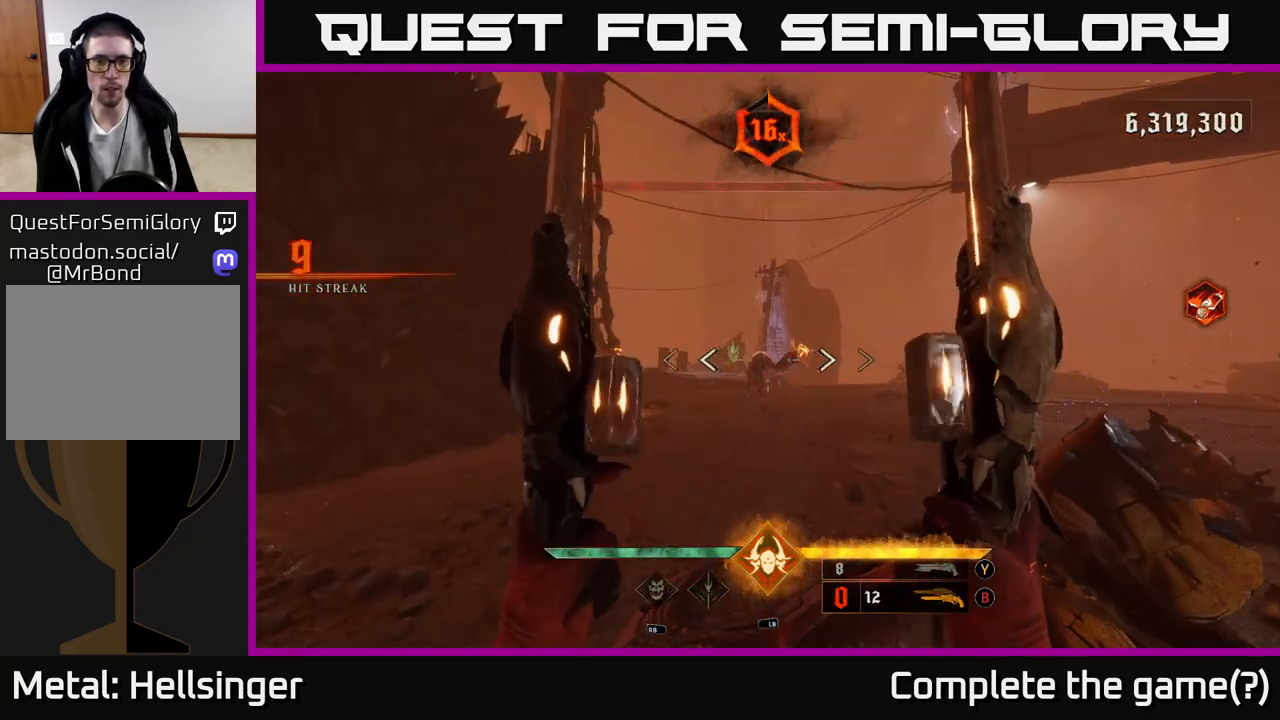
{"dt_ms": 500, "buttons": [], "left_stick": "right", "right_stick": "center", "events": [[200, "left_stick", "down"], [300, "left_stick", "down-right"], [400, "left_stick", "right"]]}
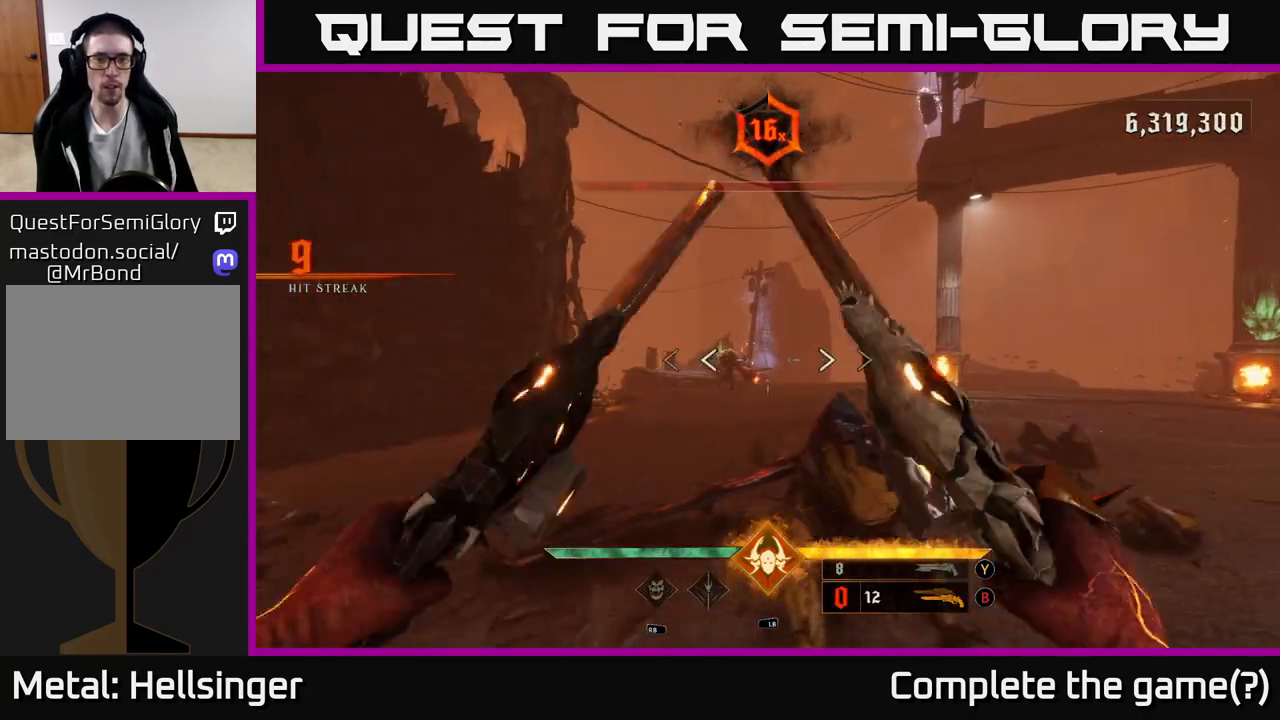
{"dt_ms": 500, "buttons": [], "left_stick": "up-right", "right_stick": "left", "events": [[183, "left_stick", "up-right"], [317, "right_stick", "left"]]}
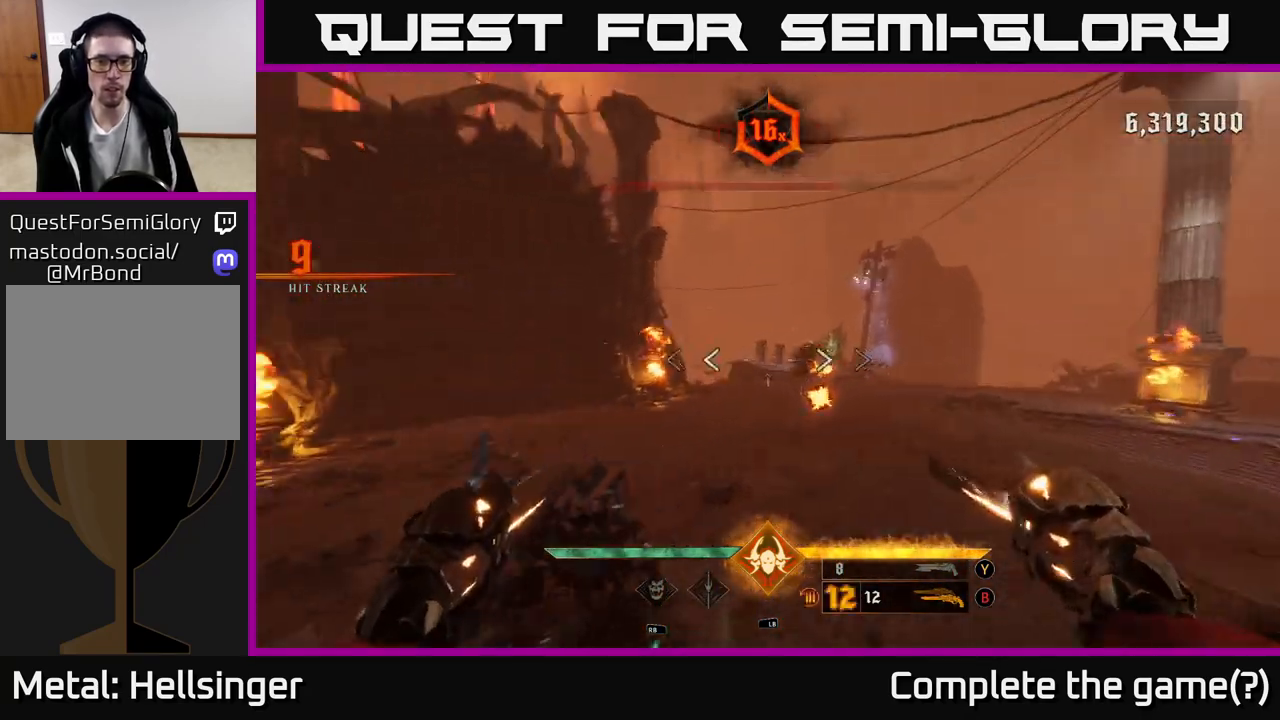
{"dt_ms": 1000, "buttons": [], "left_stick": "down-left", "right_stick": "right", "events": [[17, "R2", "down"], [17, "left_stick", "right"], [17, "right_stick", "center"], [100, "R2", "up"], [367, "left_stick", "up-right"], [433, "right_stick", "left"], [467, "R2", "down"], [483, "right_stick", "center"], [550, "R2", "up"], [583, "left_stick", "right"], [750, "right_stick", "left"], [867, "left_stick", "down"], [900, "right_stick", "center"], [983, "left_stick", "down-left"], [1000, "right_stick", "right"]]}
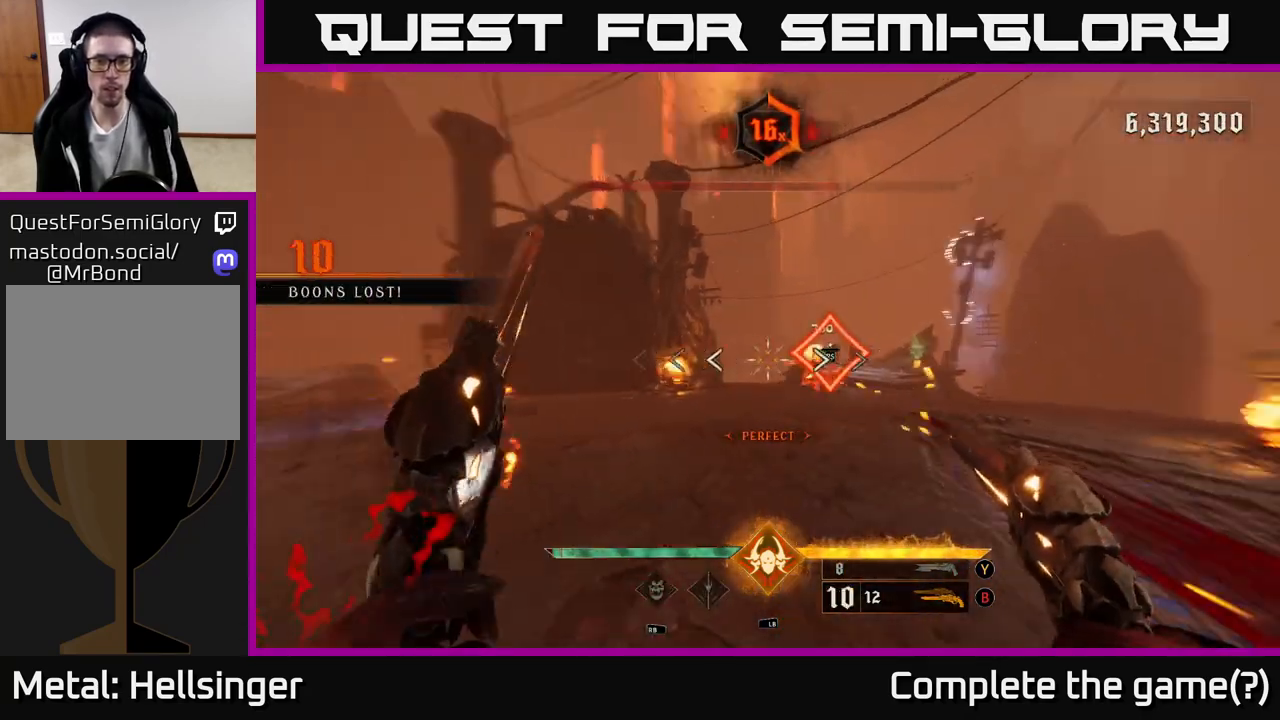
{"dt_ms": 500, "buttons": [], "left_stick": "up", "right_stick": "center", "events": [[17, "R2", "down"], [117, "R2", "up"], [133, "right_stick", "center"], [233, "left_stick", "left"], [333, "left_stick", "center"], [467, "left_stick", "up"]]}
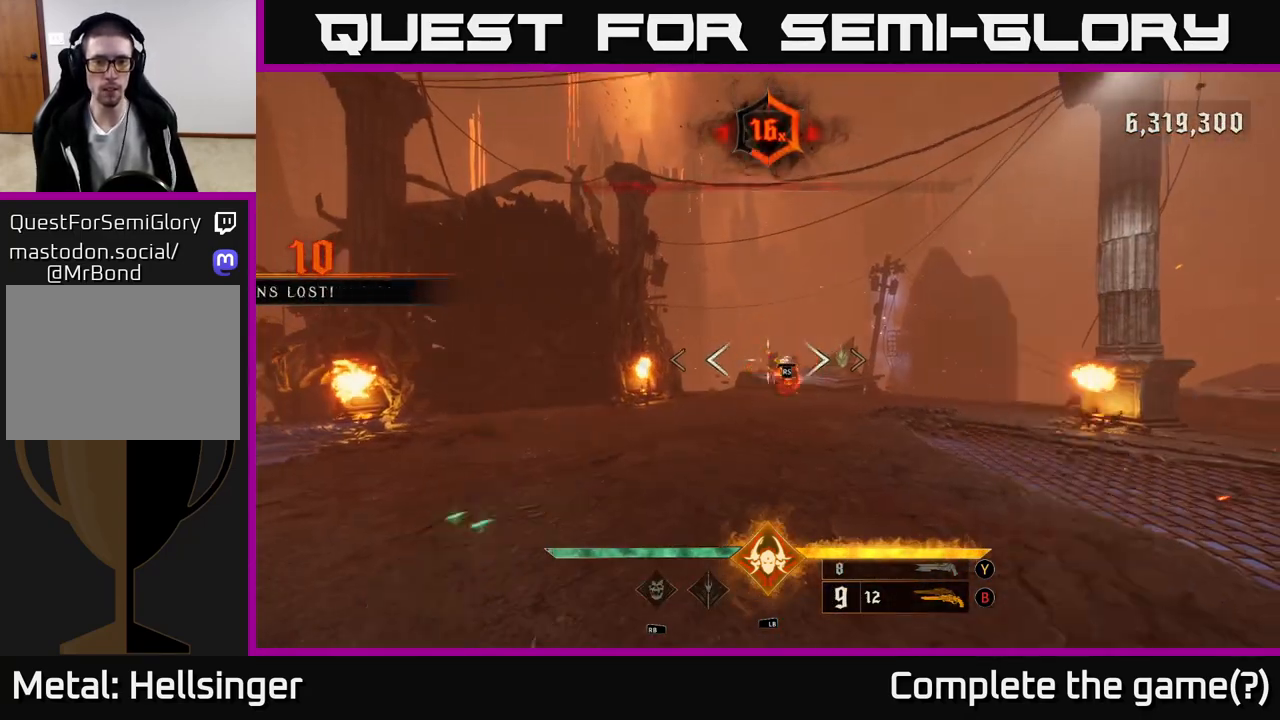
{"dt_ms": 500, "buttons": [], "left_stick": "center", "right_stick": "center", "events": [[83, "right_stick", "down-right"], [133, "right_stick", "center"], [233, "left_stick", "center"]]}
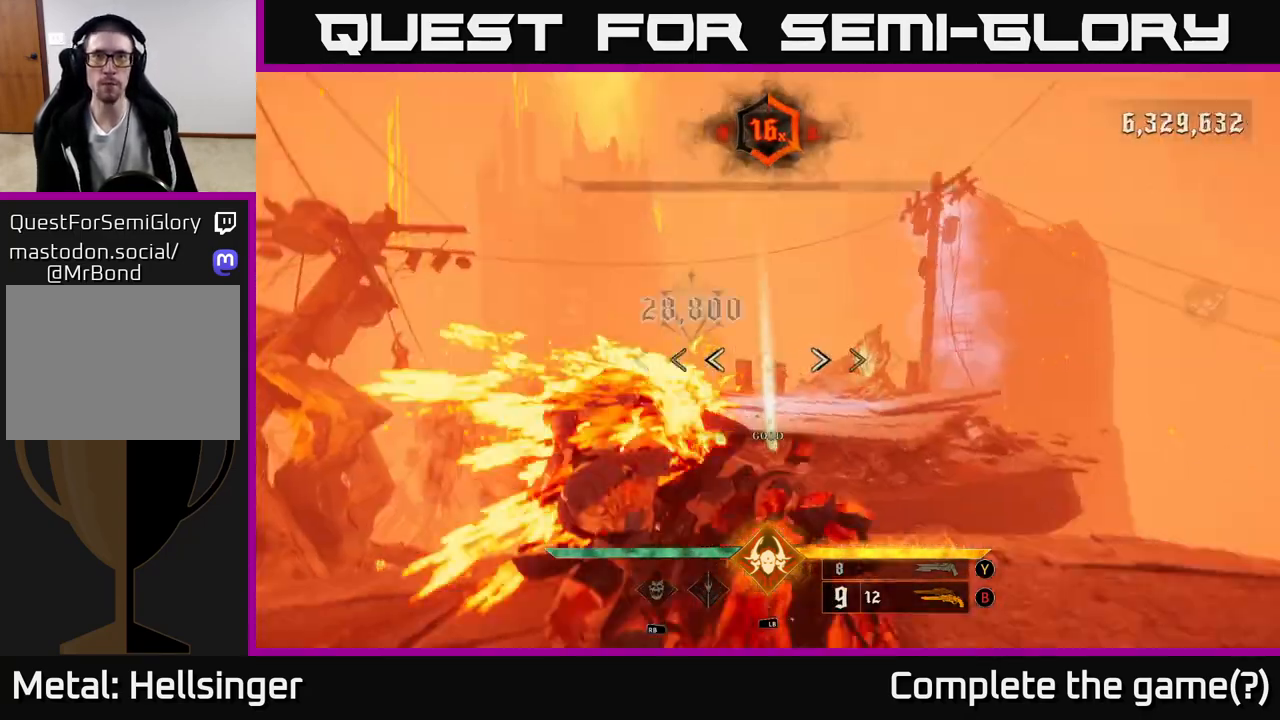
{"dt_ms": 500, "buttons": [], "left_stick": "down-left", "right_stick": "down-right", "events": [[50, "right_stick", "right"], [133, "left_stick", "down-left"], [467, "right_stick", "down-right"]]}
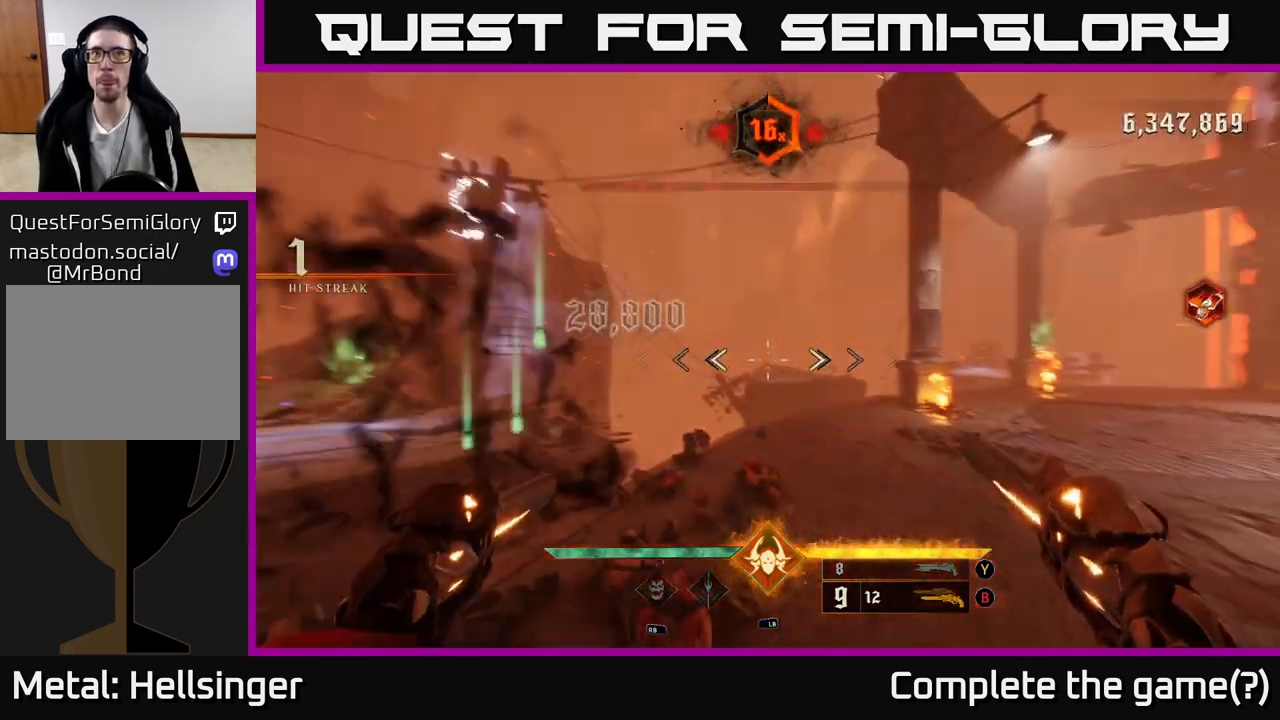
{"dt_ms": 500, "buttons": [], "left_stick": "up", "right_stick": "center", "events": [[133, "right_stick", "right"], [250, "left_stick", "left"], [417, "right_stick", "center"], [450, "left_stick", "up"]]}
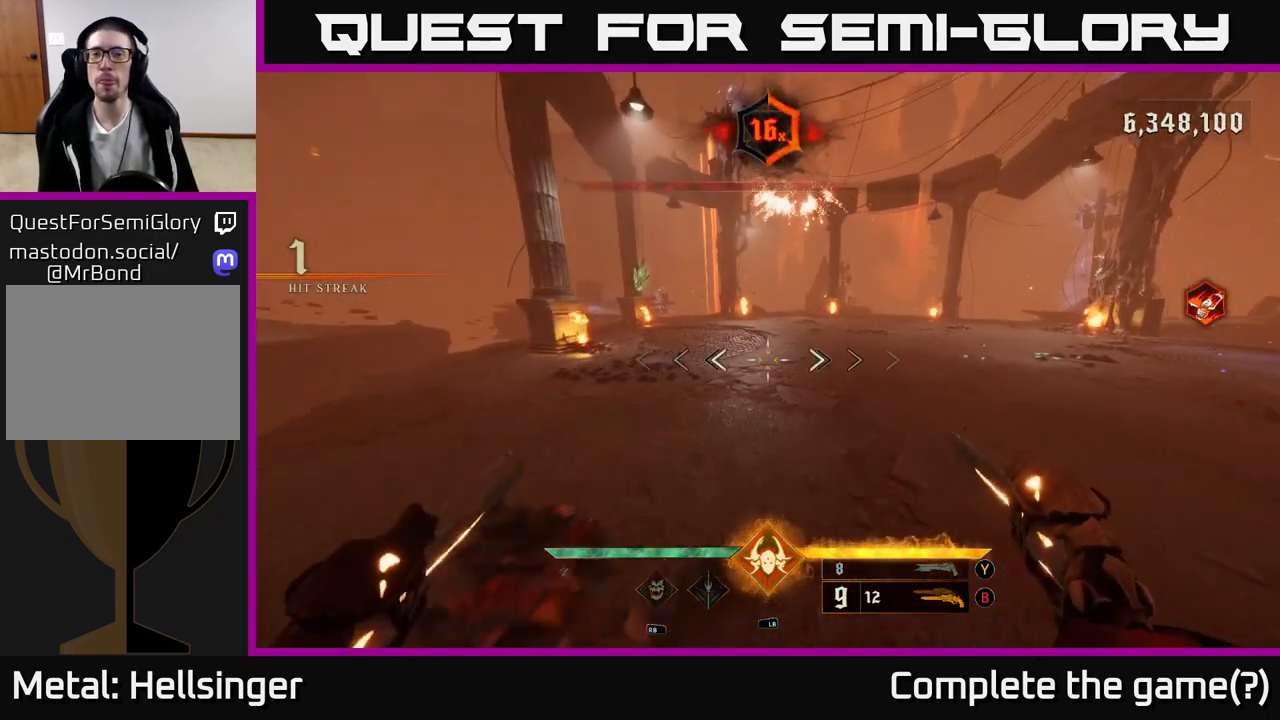
{"dt_ms": 500, "buttons": [], "left_stick": "up", "right_stick": "center", "events": [[150, "left_stick", "up-right"], [200, "right_stick", "up"], [367, "right_stick", "center"], [417, "left_stick", "up"]]}